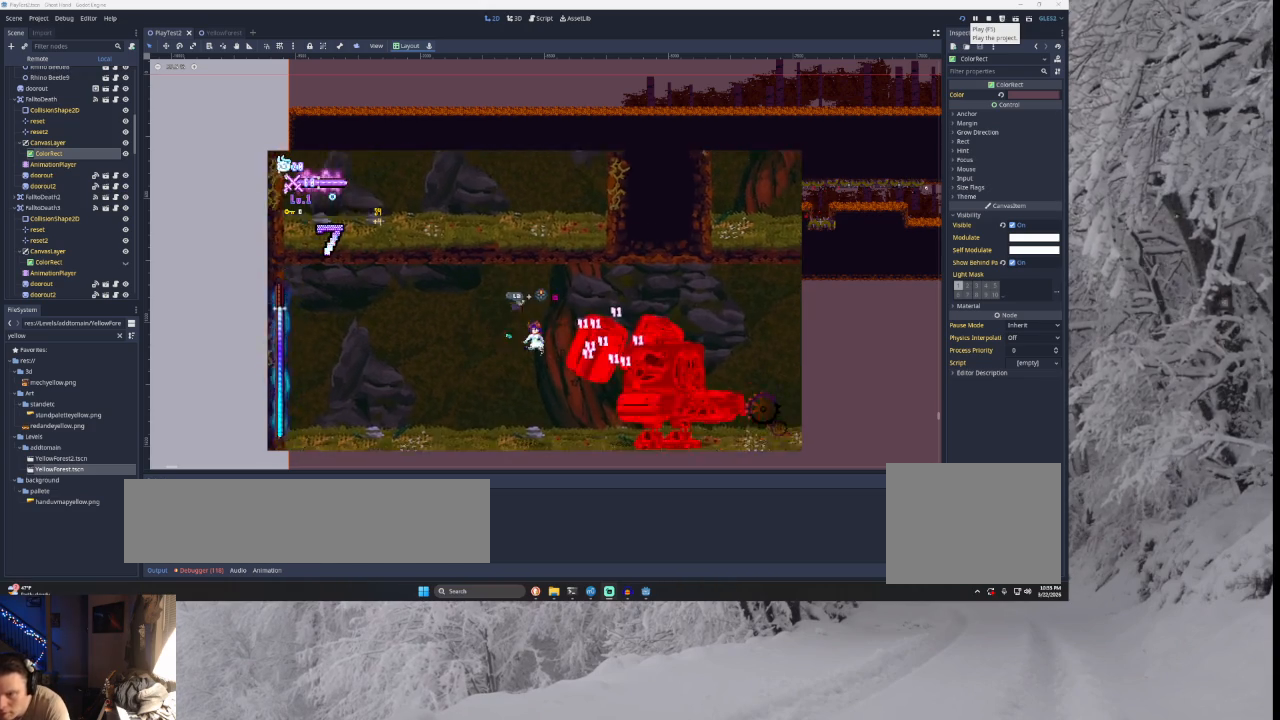
Gameplay with a controller (PlayStation layout); each line is a JSON object with the inputs held at the frame after it. "events" lists button and stick changes between this image and that frame as [ms after this image, input, new state], when the widget could be followed in between.
{"buttons": ["TRIANGLE"], "left_stick": "right", "right_stick": "center", "events": [[100, "left_stick", "center"], [167, "left_stick", "left"], [200, "SQUARE", "up"], [433, "left_stick", "right"], [467, "TRIANGLE", "down"]]}
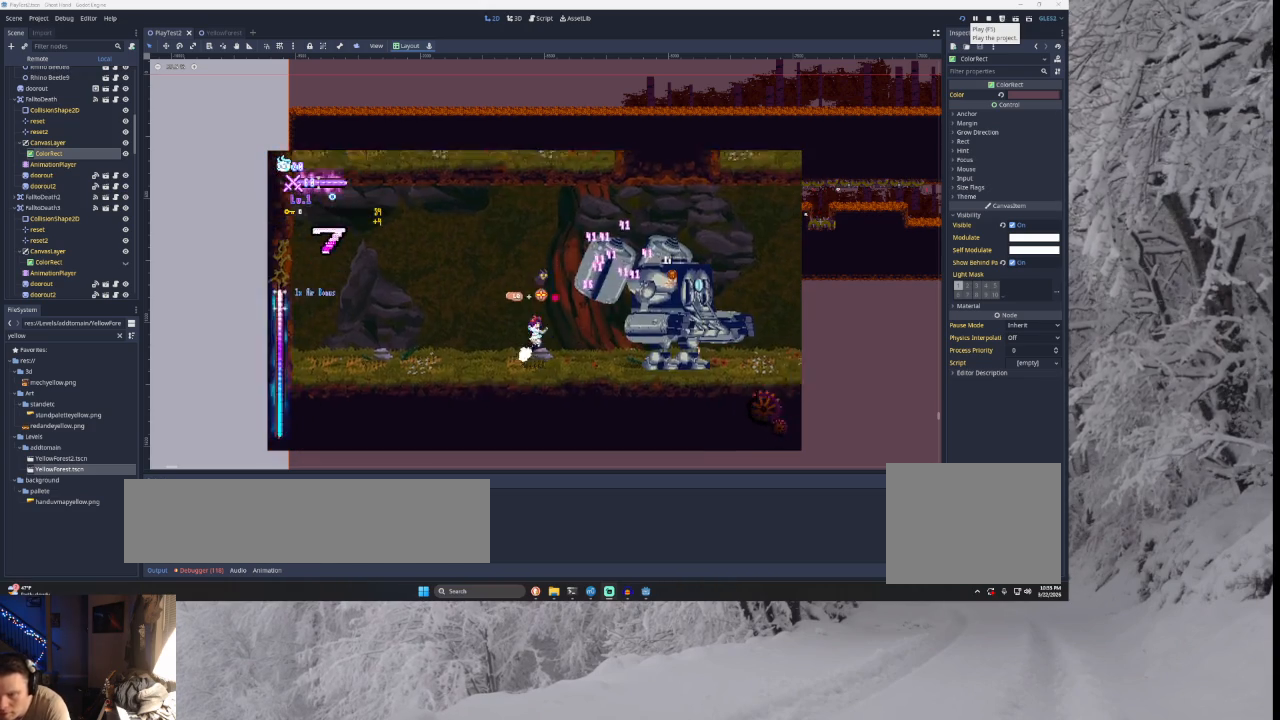
{"buttons": ["TRIANGLE"], "left_stick": "center", "right_stick": "center", "events": [[33, "SQUARE", "down"], [167, "left_stick", "left"], [233, "SQUARE", "up"], [300, "TRIANGLE", "up"], [300, "left_stick", "center"], [500, "TRIANGLE", "down"]]}
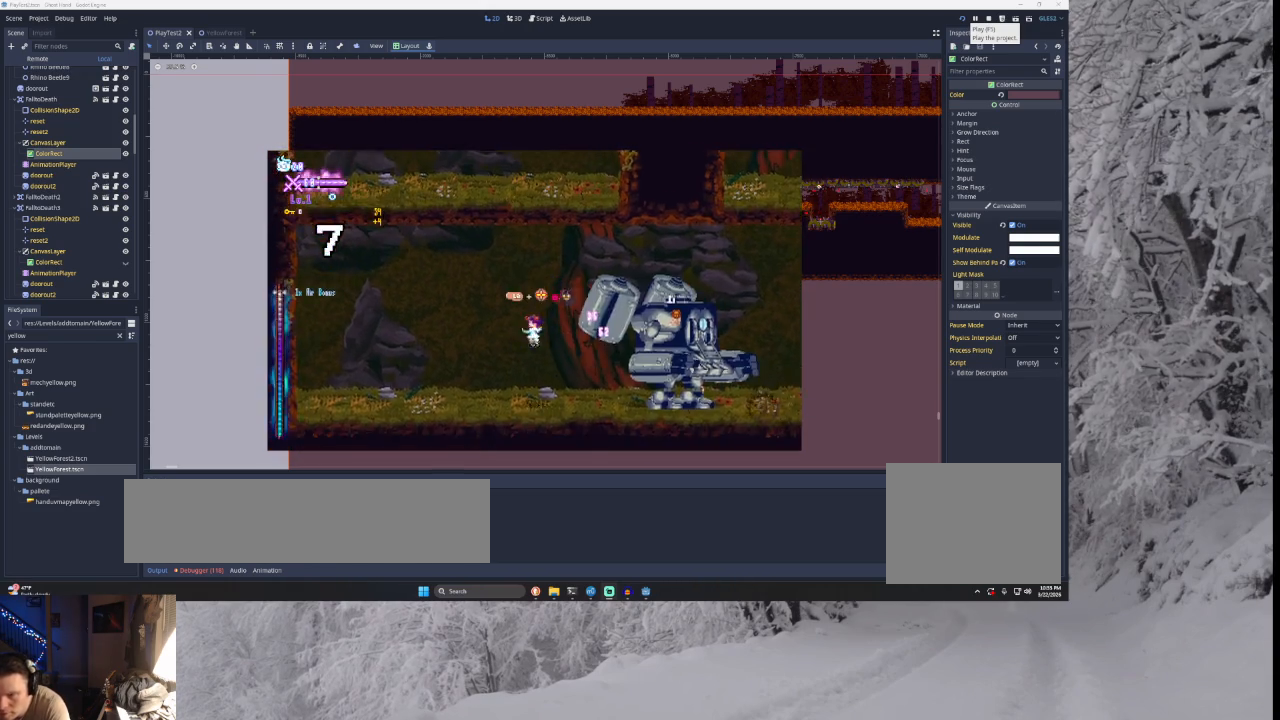
{"buttons": [], "left_stick": "right", "right_stick": "center", "events": [[33, "left_stick", "right"], [67, "SQUARE", "down"], [233, "left_stick", "left"], [333, "left_stick", "center"], [400, "SQUARE", "up"], [433, "TRIANGLE", "up"], [500, "left_stick", "right"]]}
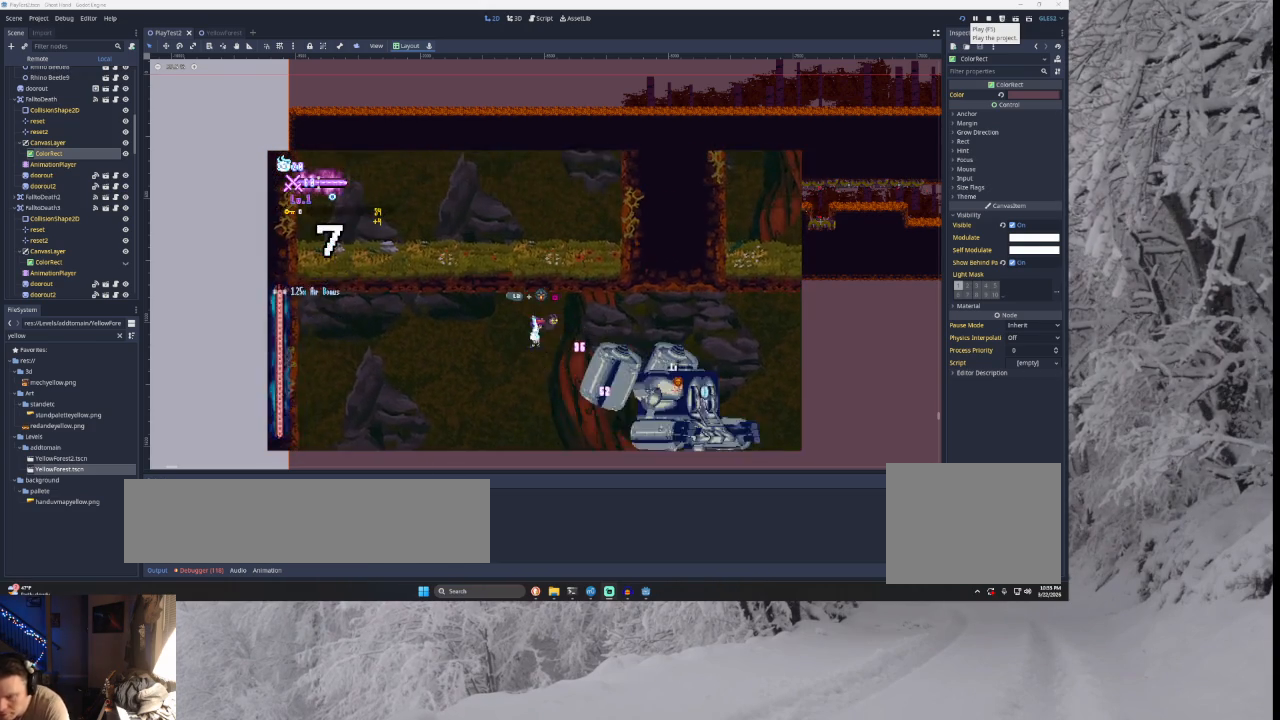
{"buttons": [], "left_stick": "center", "right_stick": "center", "events": [[100, "SQUARE", "down"], [200, "left_stick", "left"], [300, "SQUARE", "up"], [433, "left_stick", "center"]]}
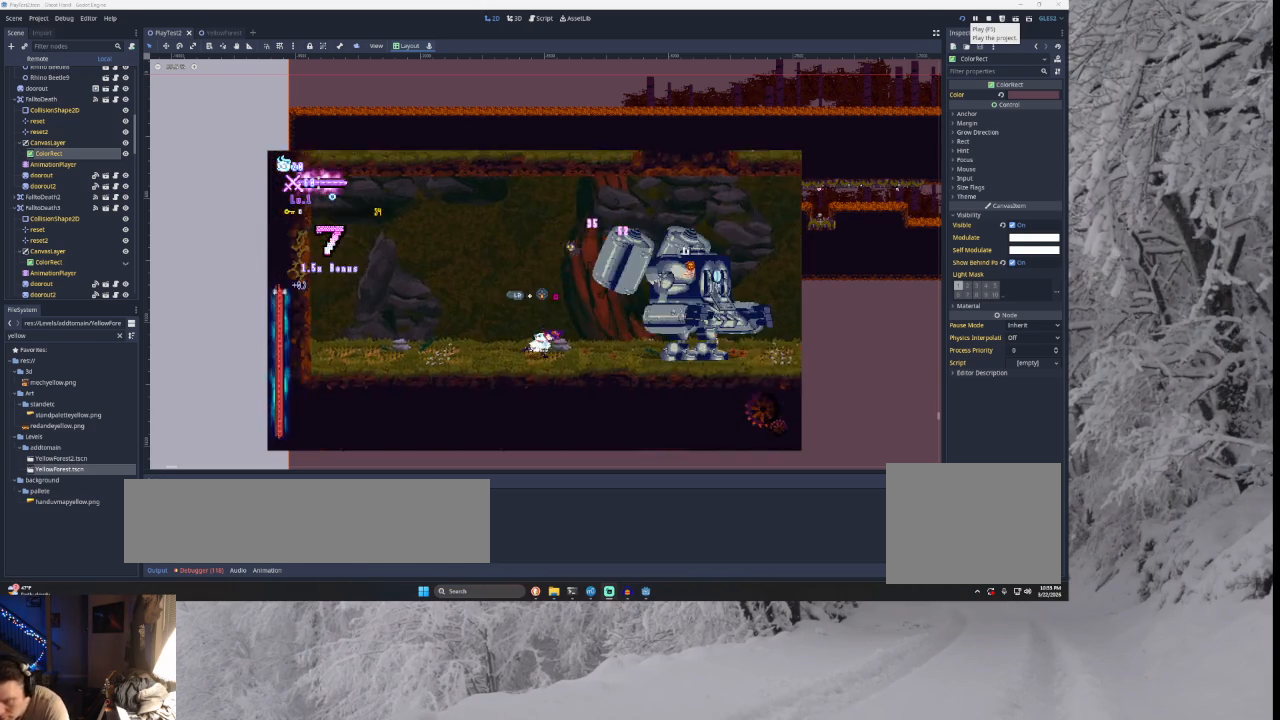
{"buttons": [], "left_stick": "center", "right_stick": "center", "events": [[33, "left_stick", "right"], [133, "TRIANGLE", "down"], [167, "SQUARE", "down"], [300, "left_stick", "left"], [400, "SQUARE", "up"], [467, "TRIANGLE", "up"], [467, "left_stick", "center"]]}
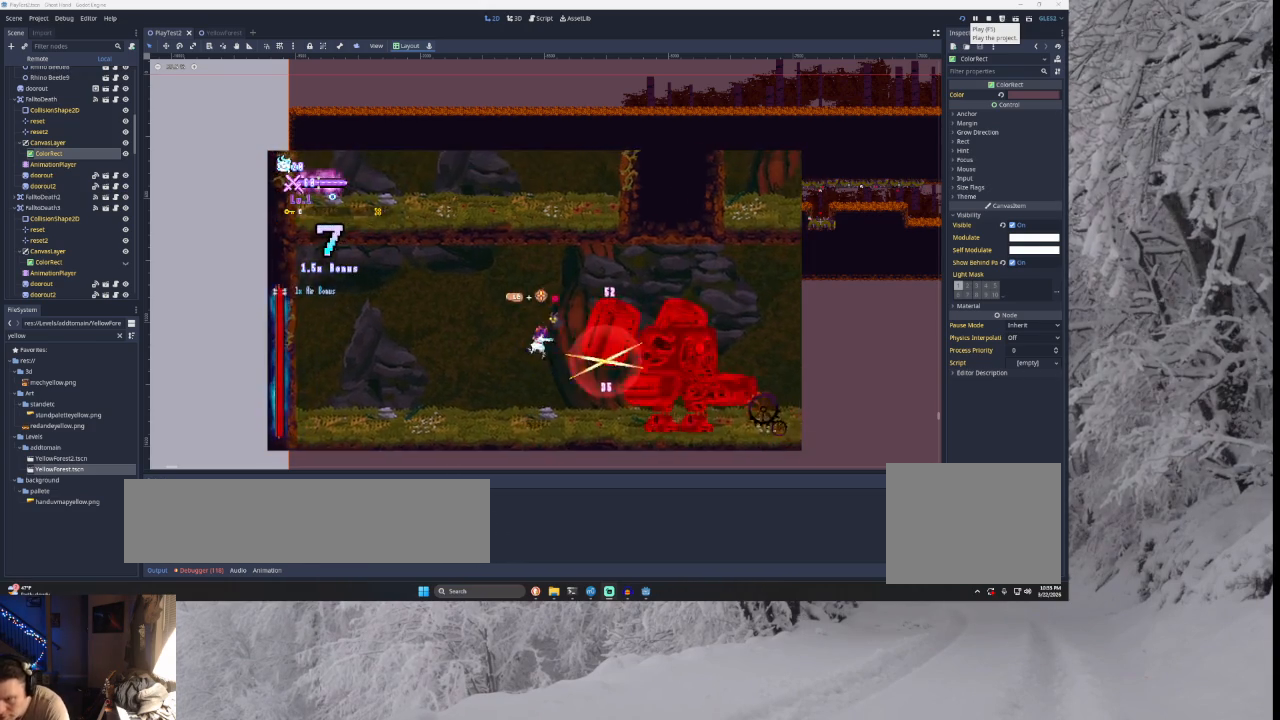
{"buttons": ["SQUARE", "TRIANGLE"], "left_stick": "center", "right_stick": "center", "events": [[133, "left_stick", "right"], [167, "TRIANGLE", "down"], [200, "SQUARE", "down"], [367, "left_stick", "left"], [500, "left_stick", "center"]]}
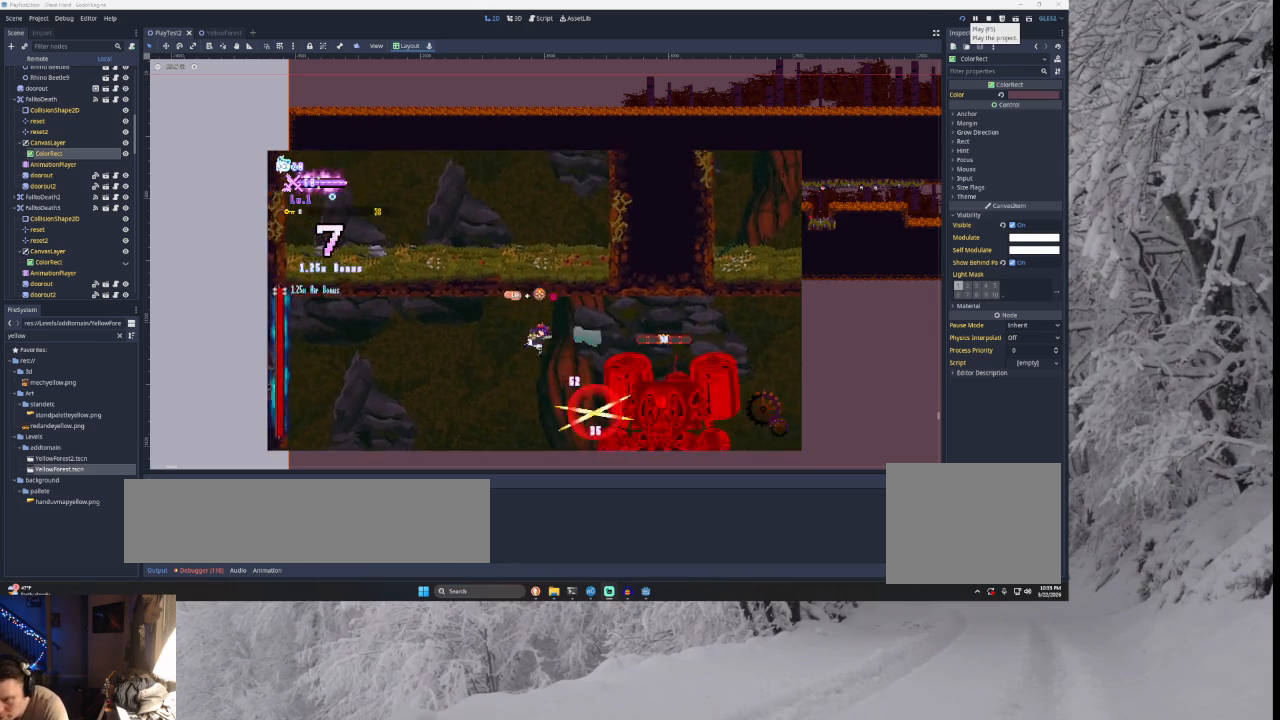
{"buttons": [], "left_stick": "left", "right_stick": "center", "events": [[33, "SQUARE", "up"], [33, "left_stick", "right"], [100, "TRIANGLE", "up"], [200, "left_stick", "center"], [267, "SQUARE", "down"], [333, "left_stick", "down-left"], [433, "left_stick", "left"], [467, "SQUARE", "up"]]}
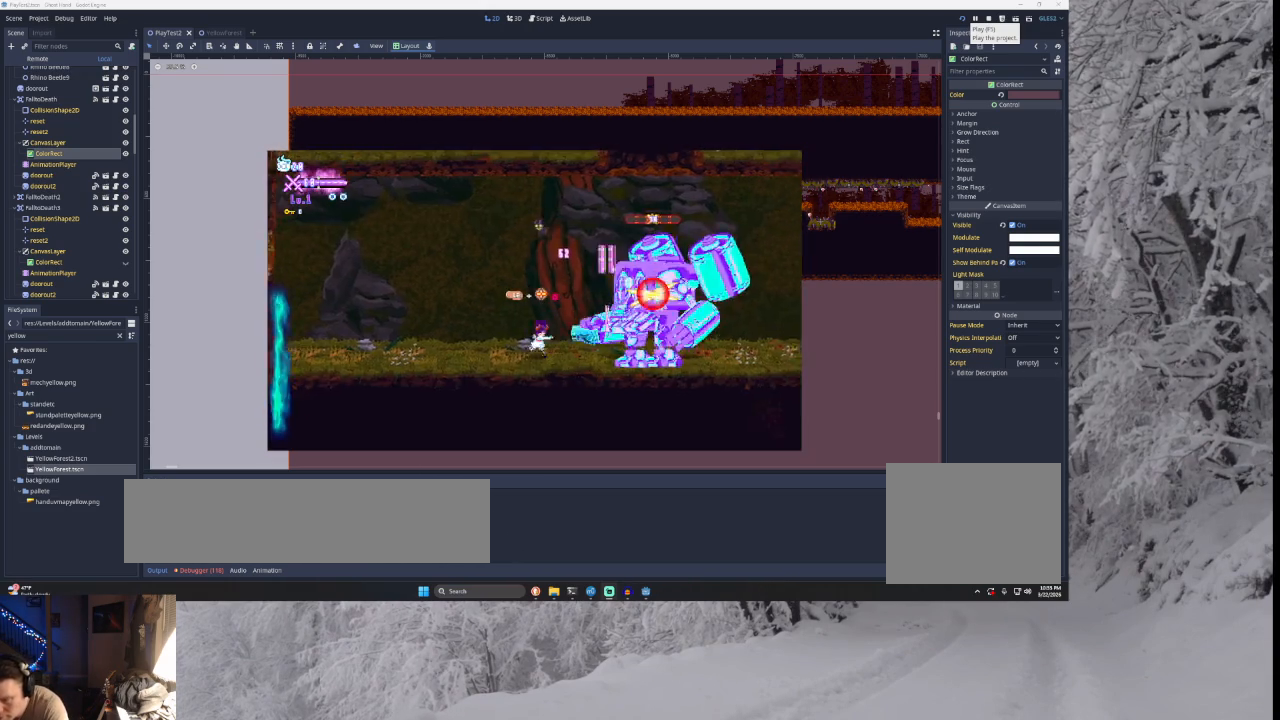
{"buttons": ["SQUARE", "TRIANGLE"], "left_stick": "left", "right_stick": "center", "events": [[167, "left_stick", "center"], [233, "left_stick", "right"], [267, "SQUARE", "down"], [267, "TRIANGLE", "down"], [500, "left_stick", "left"]]}
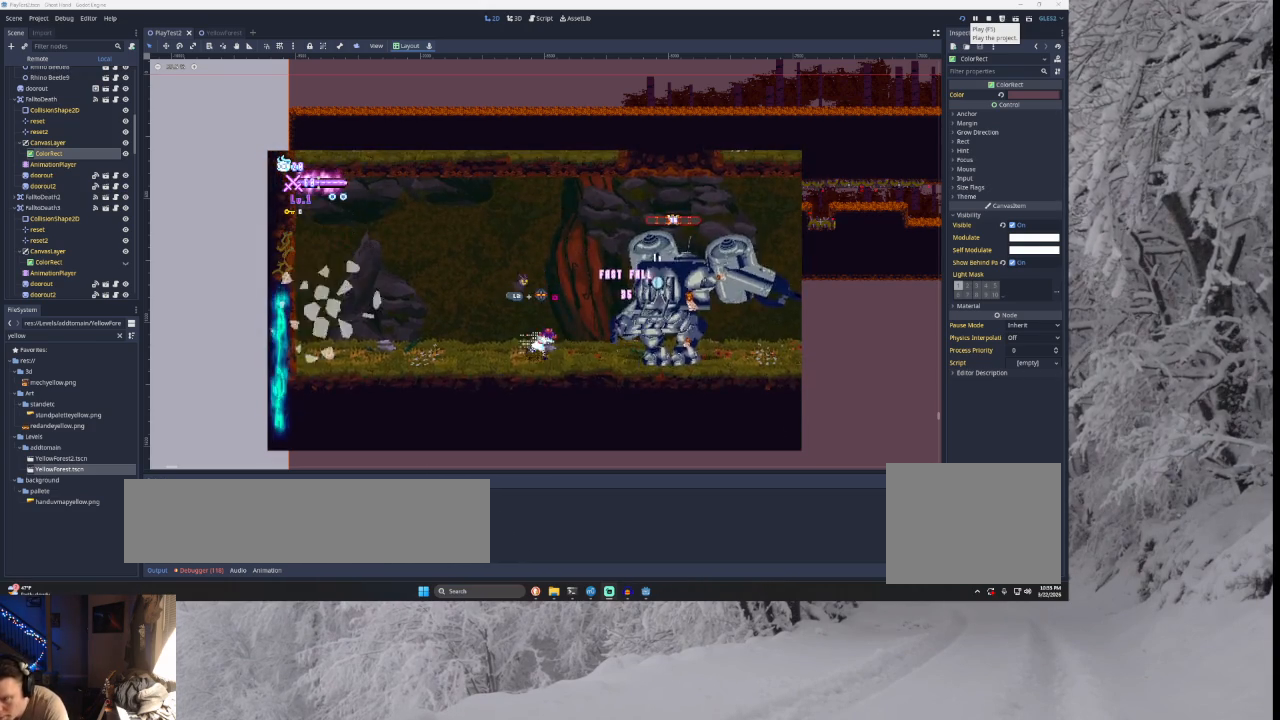
{"buttons": ["SQUARE", "TRIANGLE"], "left_stick": "left", "right_stick": "center", "events": [[67, "SQUARE", "up"], [100, "TRIANGLE", "up"], [133, "left_stick", "center"], [200, "left_stick", "right"], [267, "TRIANGLE", "down"], [300, "SQUARE", "down"], [500, "left_stick", "left"]]}
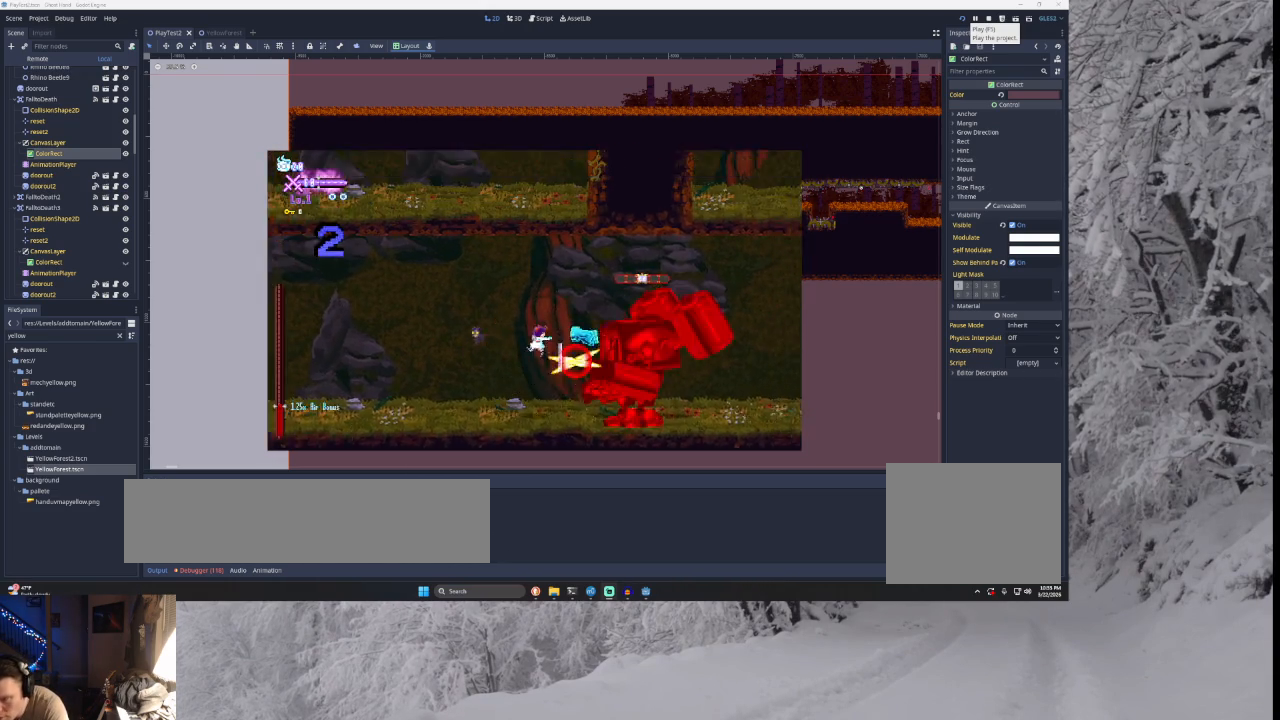
{"buttons": ["SQUARE", "TRIANGLE"], "left_stick": "right", "right_stick": "center", "events": [[67, "SQUARE", "up"], [100, "TRIANGLE", "up"], [167, "left_stick", "center"], [233, "left_stick", "right"], [367, "SQUARE", "down"], [367, "TRIANGLE", "down"]]}
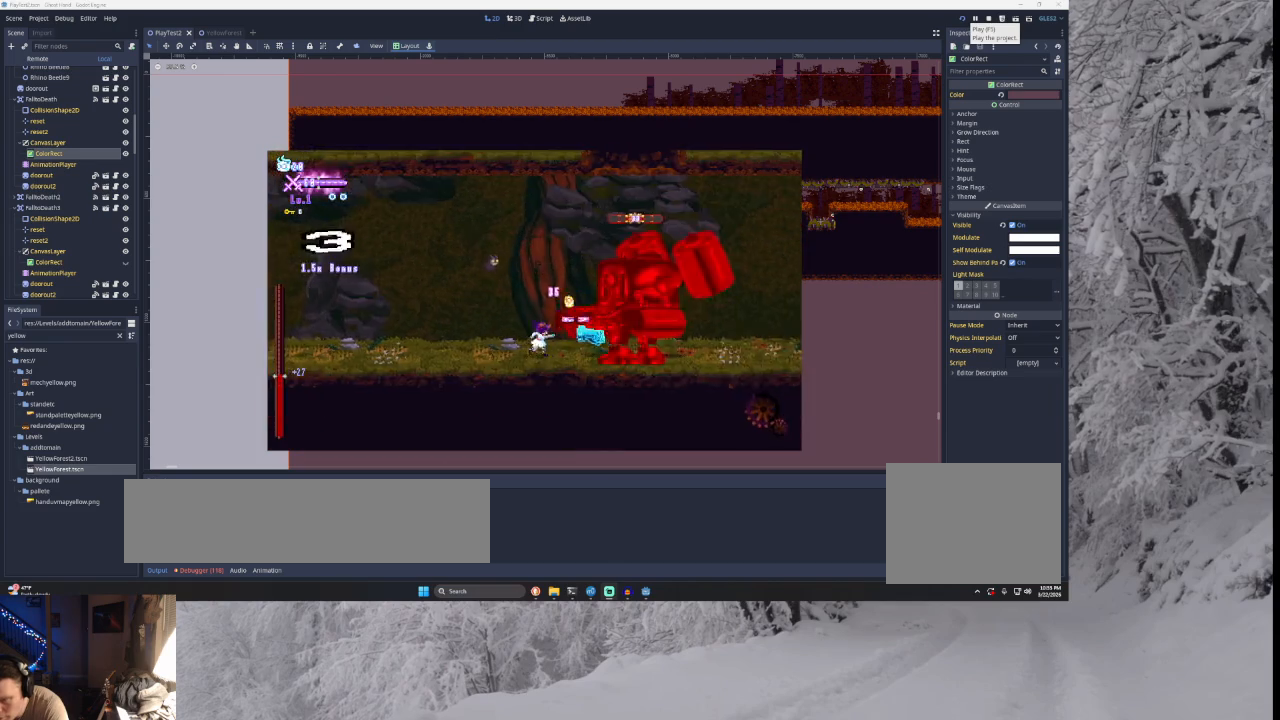
{"buttons": [], "left_stick": "left", "right_stick": "center", "events": [[167, "SQUARE", "up"], [167, "left_stick", "center"], [200, "TRIANGLE", "up"], [267, "left_stick", "left"]]}
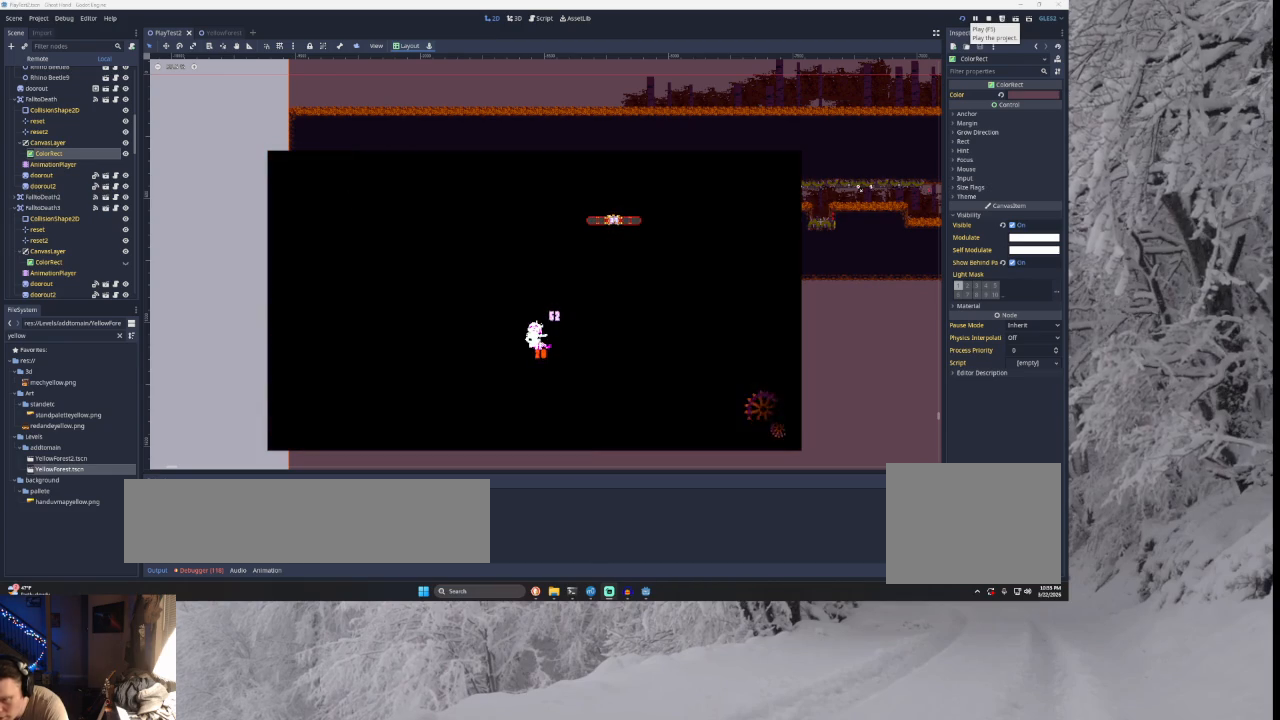
{"buttons": [], "left_stick": "center", "right_stick": "center", "events": [[100, "left_stick", "center"]]}
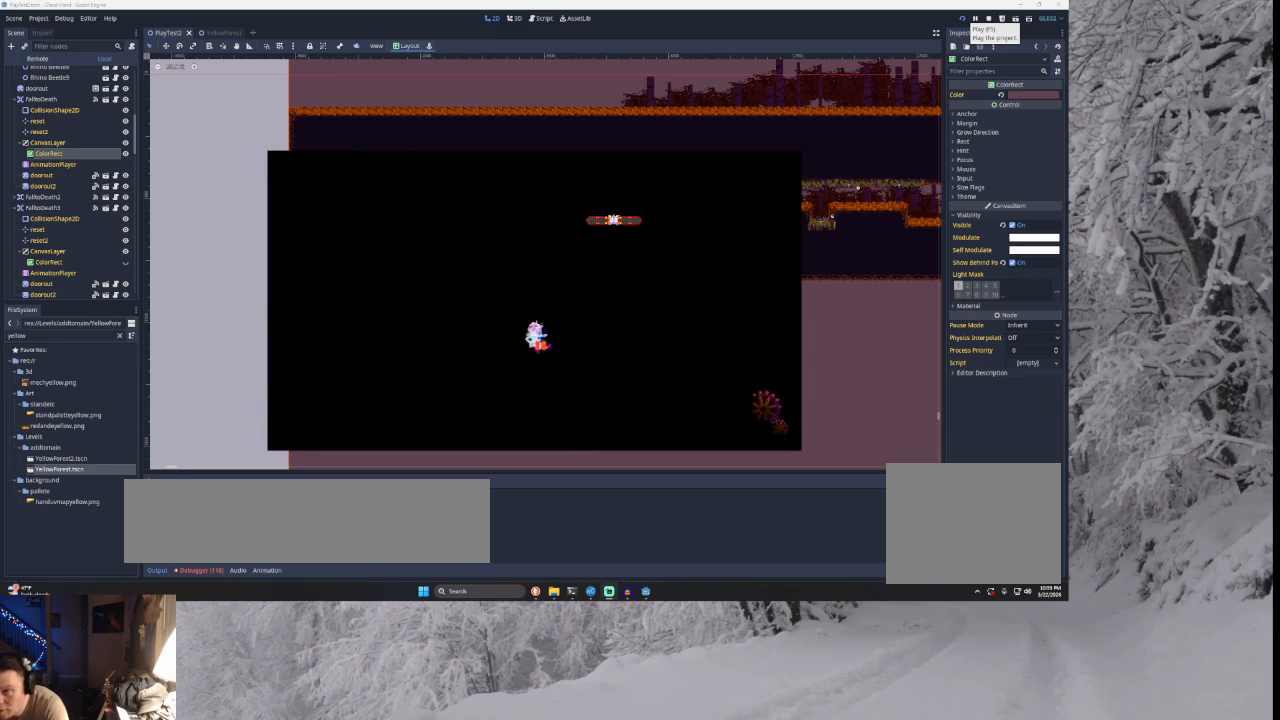
{"buttons": [], "left_stick": "center", "right_stick": "center", "events": []}
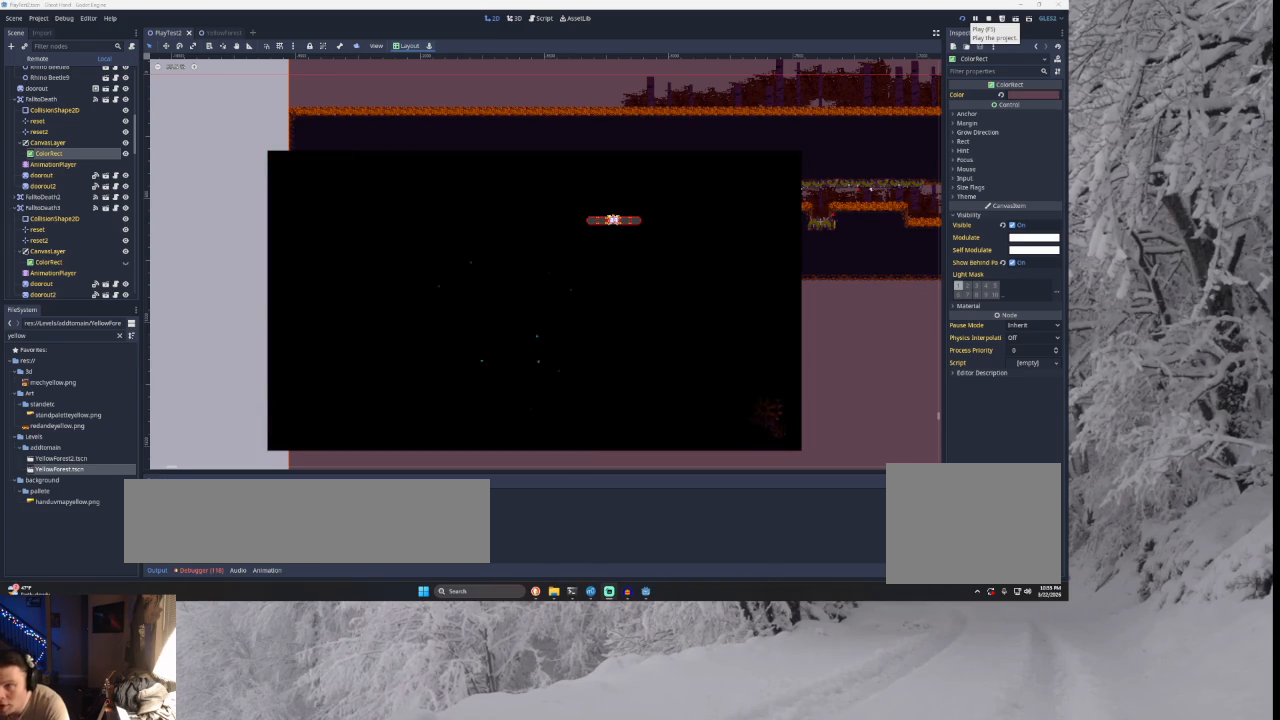
{"buttons": [], "left_stick": "center", "right_stick": "center", "events": []}
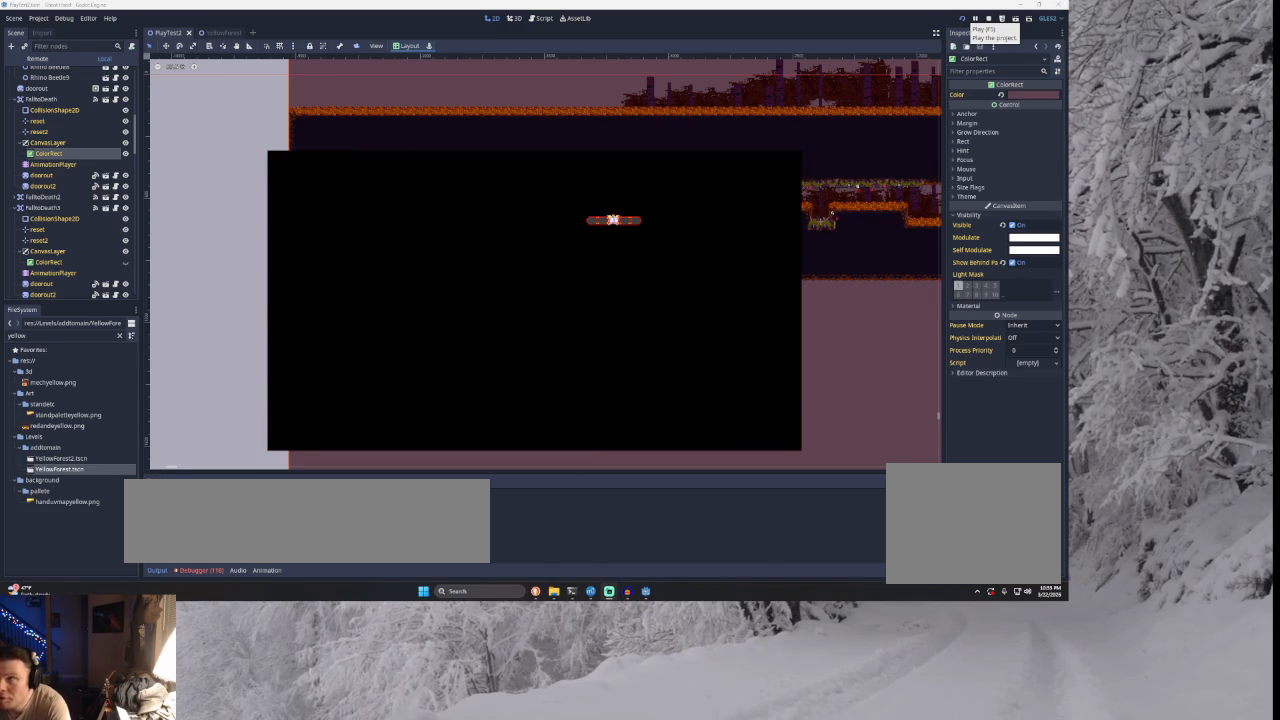
{"buttons": [], "left_stick": "center", "right_stick": "center", "events": []}
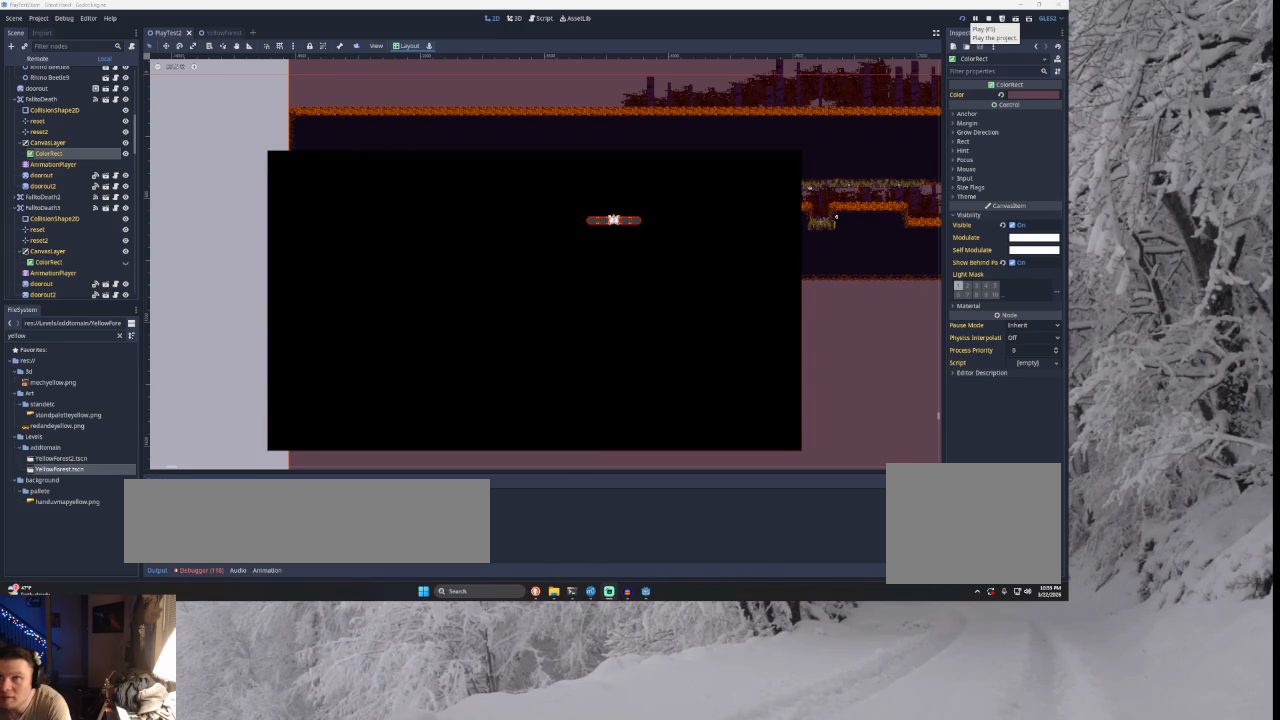
{"buttons": [], "left_stick": "center", "right_stick": "center", "events": []}
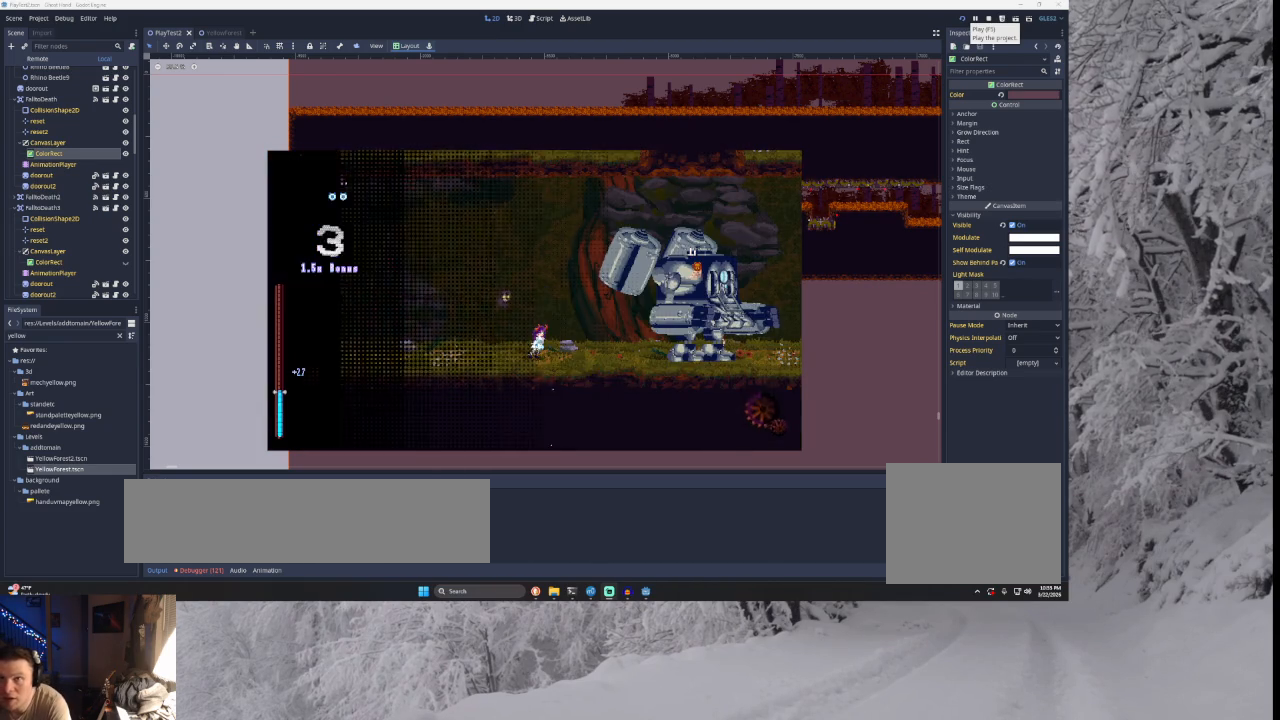
{"buttons": ["TRIANGLE"], "left_stick": "left", "right_stick": "center", "events": [[200, "left_stick", "right"], [367, "TRIANGLE", "down"], [467, "left_stick", "left"]]}
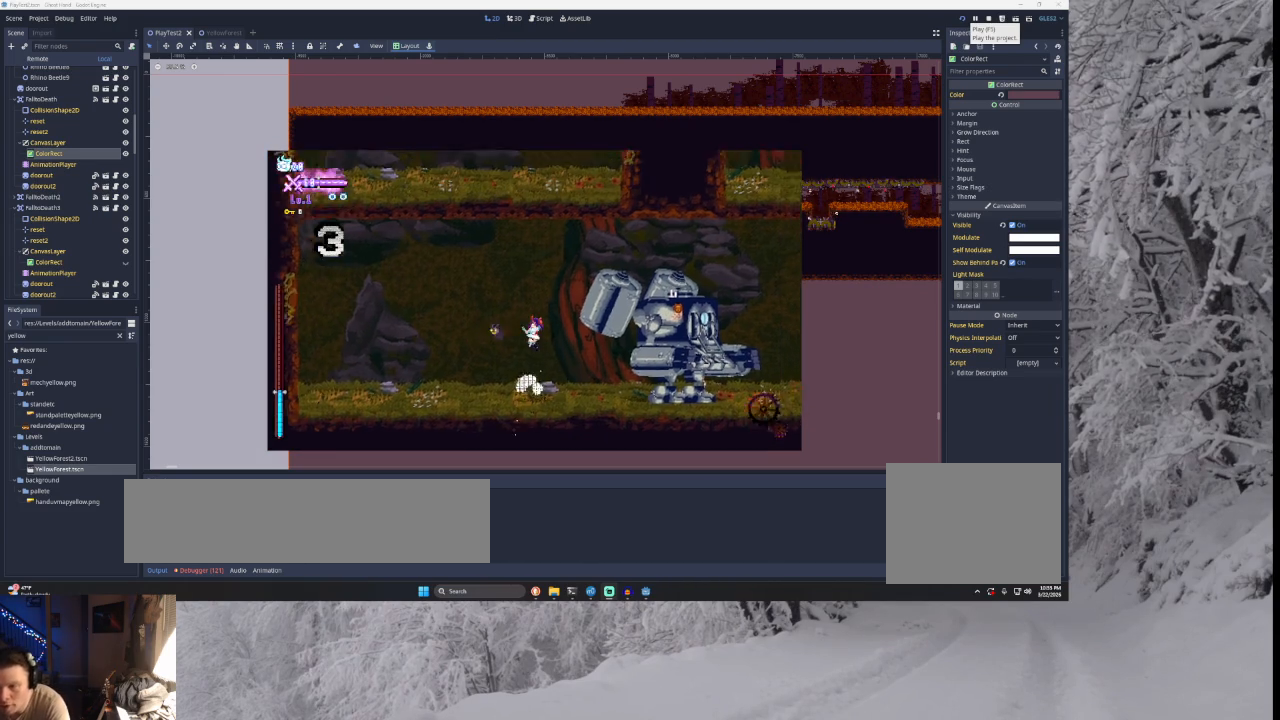
{"buttons": [], "left_stick": "right", "right_stick": "center", "events": [[100, "TRIANGLE", "up"], [100, "left_stick", "center"], [167, "TRIANGLE", "down"], [167, "left_stick", "right"], [467, "TRIANGLE", "up"]]}
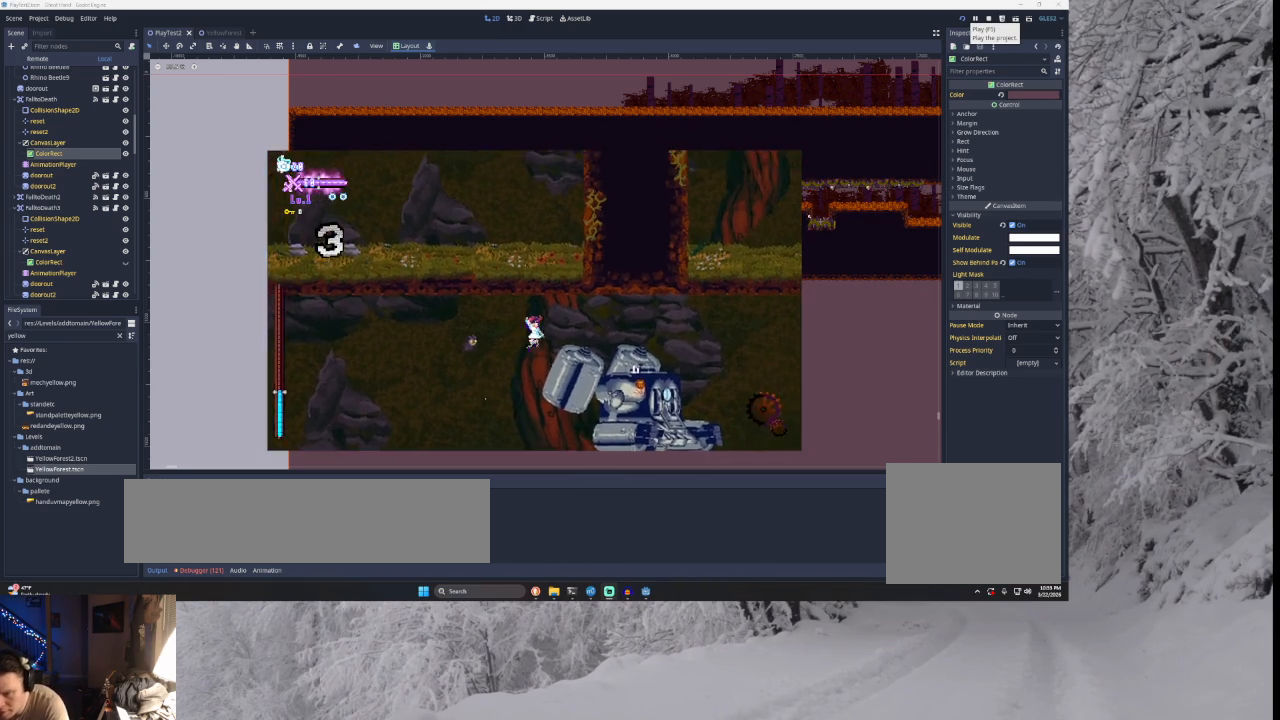
{"buttons": [], "left_stick": "center", "right_stick": "center", "events": [[100, "right_stick", "down"], [133, "left_stick", "center"], [233, "right_stick", "center"]]}
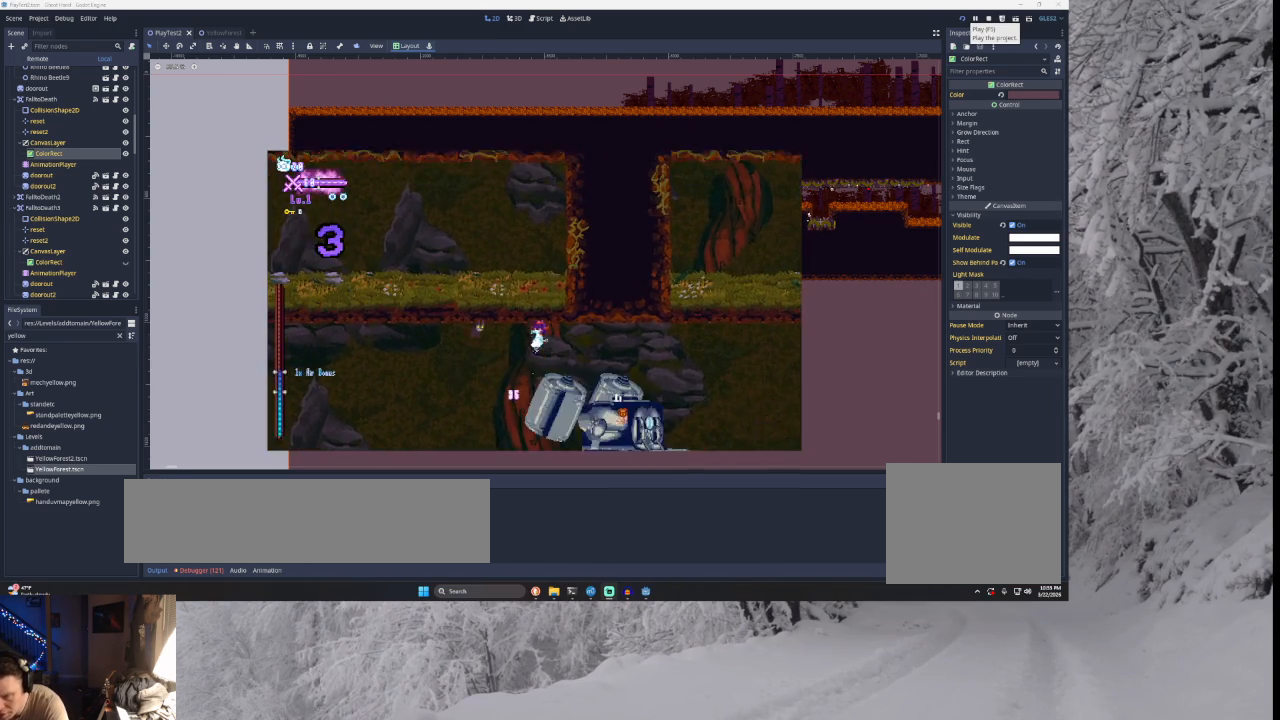
{"buttons": [], "left_stick": "center", "right_stick": "center", "events": [[100, "left_stick", "down-left"], [100, "right_stick", "down"], [200, "right_stick", "center"], [300, "left_stick", "left"], [433, "left_stick", "center"]]}
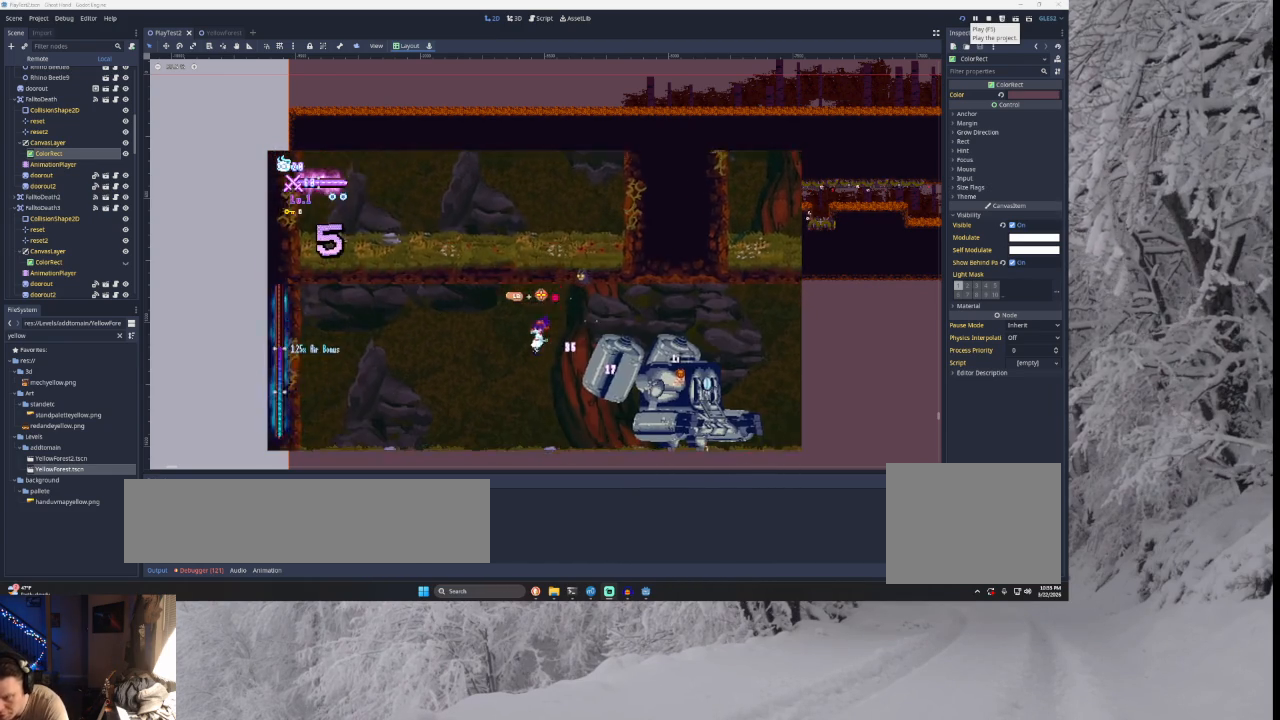
{"buttons": [], "left_stick": "right", "right_stick": "center", "events": [[33, "left_stick", "right"], [67, "SQUARE", "down"], [267, "SQUARE", "up"], [267, "left_stick", "left"], [400, "left_stick", "center"], [500, "left_stick", "right"]]}
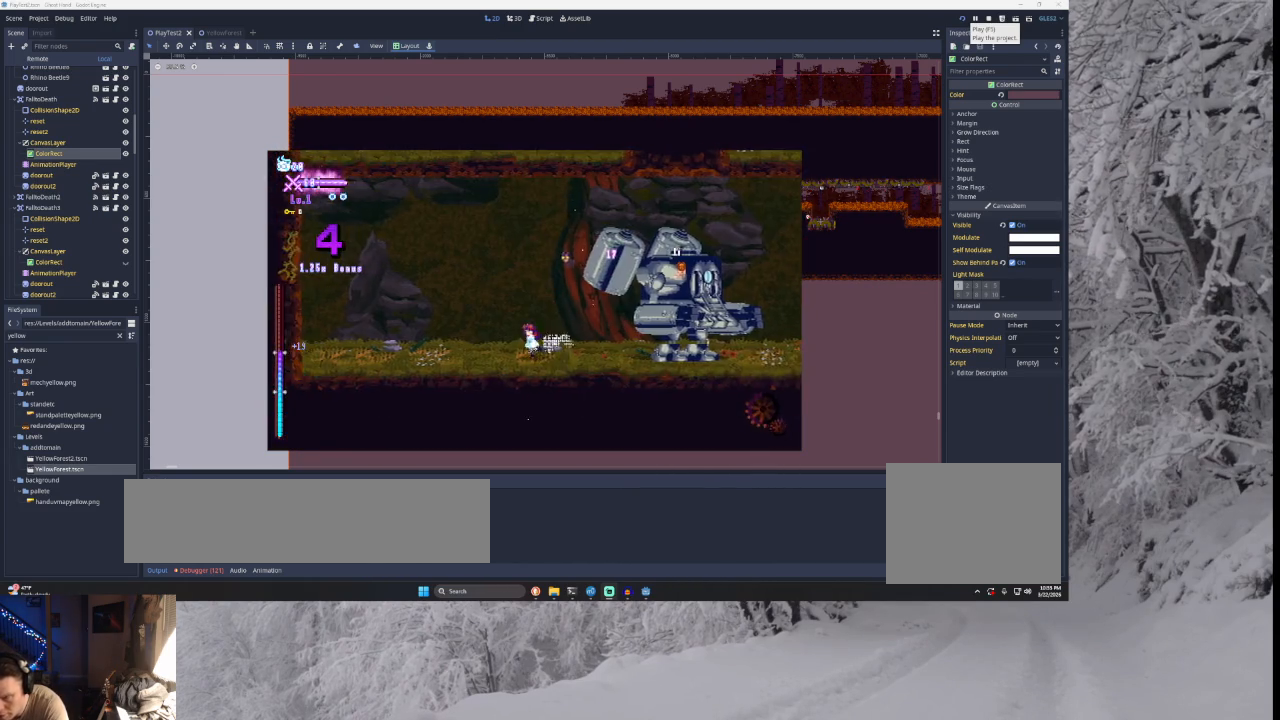
{"buttons": [], "left_stick": "center", "right_stick": "center", "events": [[67, "TRIANGLE", "down"], [100, "SQUARE", "down"], [267, "left_stick", "left"], [333, "SQUARE", "up"], [400, "TRIANGLE", "up"], [433, "left_stick", "center"]]}
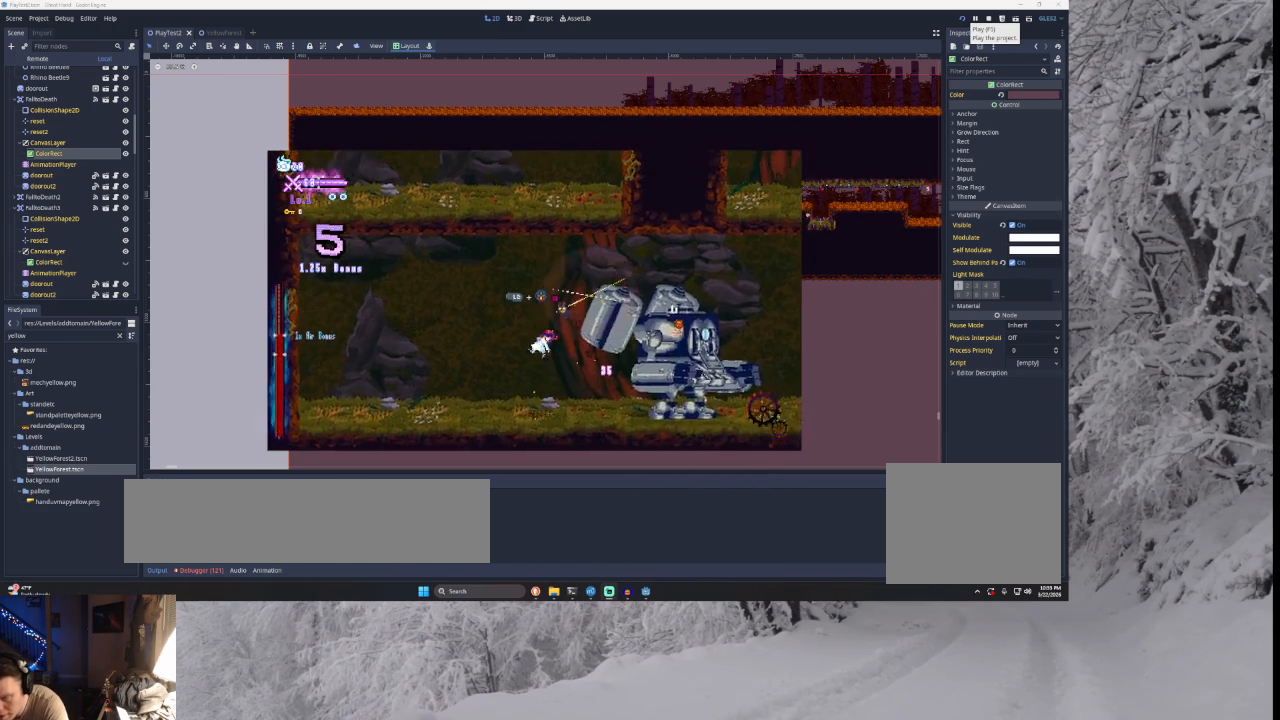
{"buttons": ["TRIANGLE"], "left_stick": "center", "right_stick": "center", "events": [[100, "TRIANGLE", "down"], [133, "left_stick", "right"], [167, "SQUARE", "down"], [333, "left_stick", "left"], [467, "SQUARE", "up"], [467, "left_stick", "center"]]}
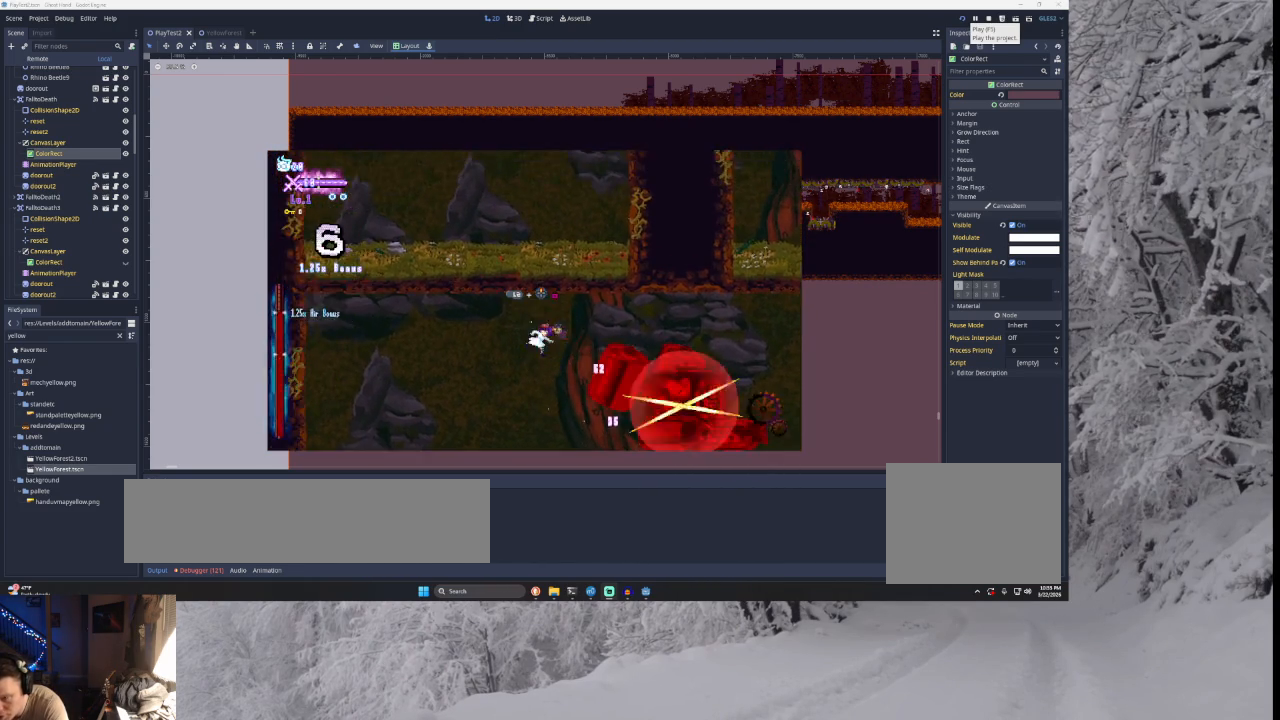
{"buttons": [], "left_stick": "left", "right_stick": "center", "events": [[33, "TRIANGLE", "up"], [100, "left_stick", "right"], [200, "SQUARE", "down"], [233, "CROSS", "down"], [300, "CROSS", "up"], [333, "left_stick", "left"], [467, "SQUARE", "up"]]}
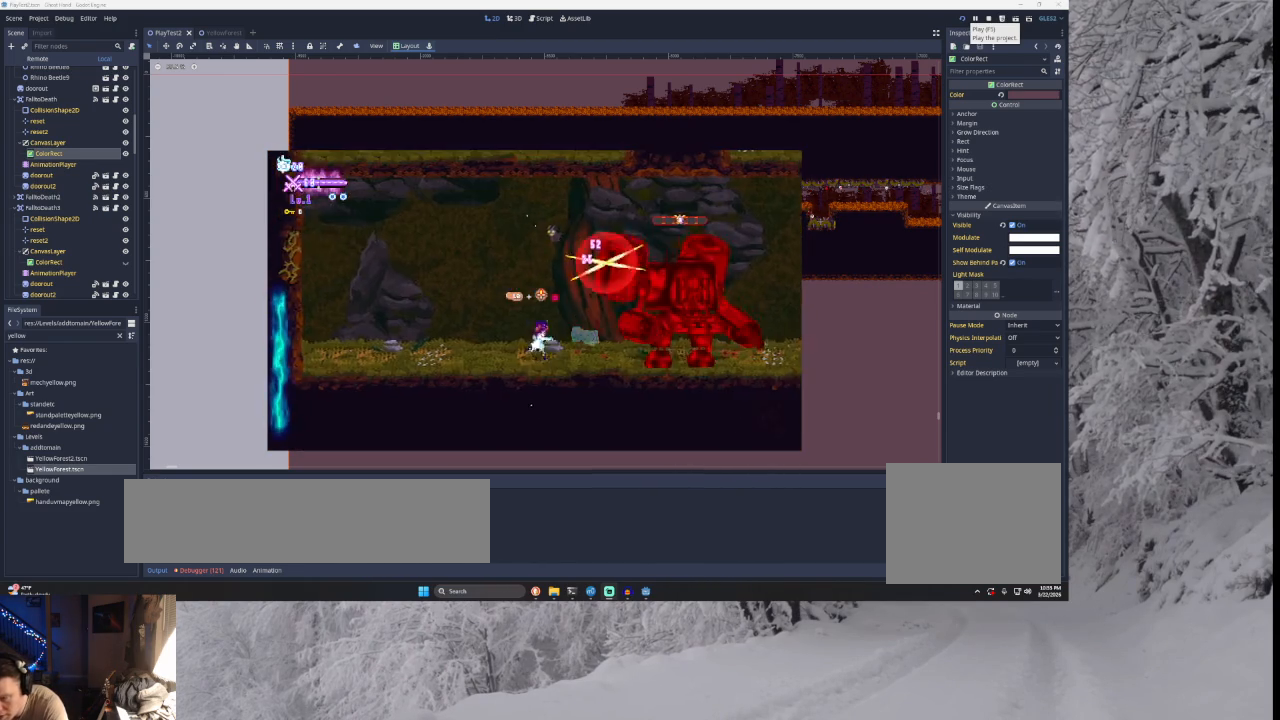
{"buttons": ["SQUARE", "TRIANGLE"], "left_stick": "center", "right_stick": "center", "events": [[33, "left_stick", "center"], [267, "left_stick", "right"], [333, "TRIANGLE", "down"], [367, "SQUARE", "down"], [500, "left_stick", "center"]]}
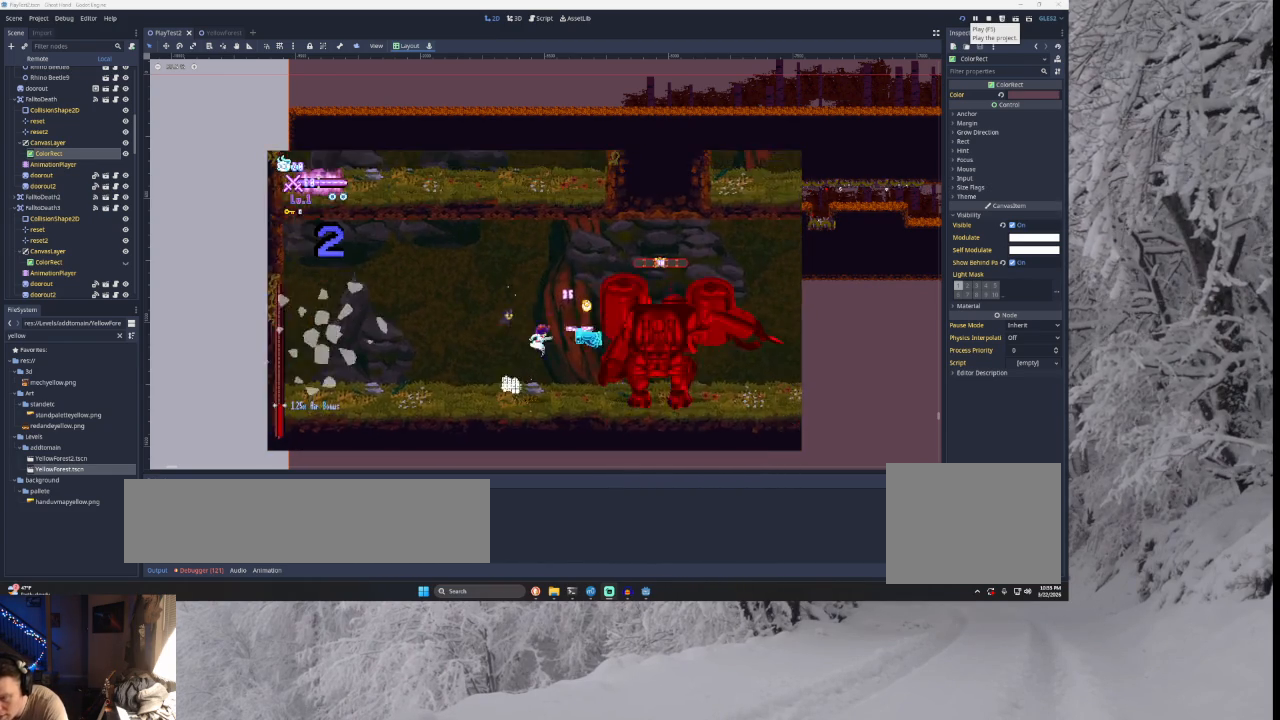
{"buttons": ["TRIANGLE"], "left_stick": "right", "right_stick": "center", "events": [[33, "left_stick", "left"], [133, "SQUARE", "up"], [167, "TRIANGLE", "up"], [200, "left_stick", "center"], [267, "left_stick", "right"], [367, "TRIANGLE", "down"], [400, "SQUARE", "down"], [500, "SQUARE", "up"]]}
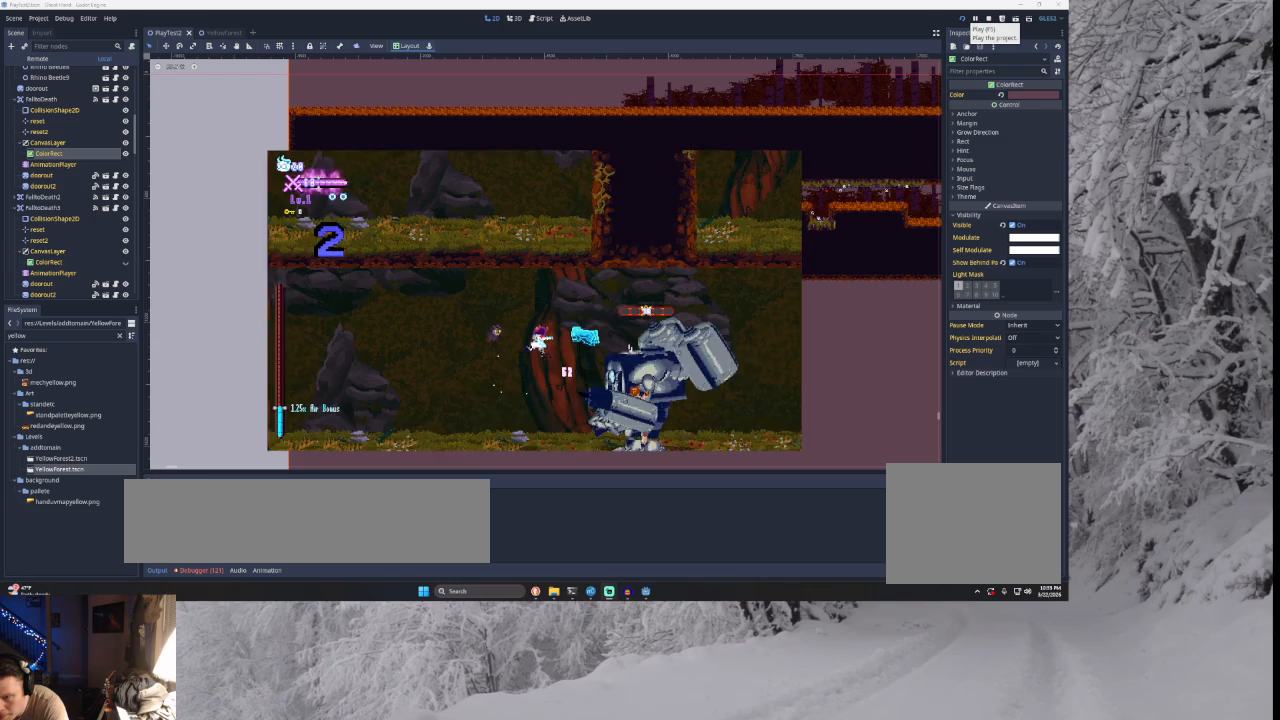
{"buttons": [], "left_stick": "center", "right_stick": "down", "events": [[133, "TRIANGLE", "up"], [200, "left_stick", "center"], [433, "right_stick", "down"]]}
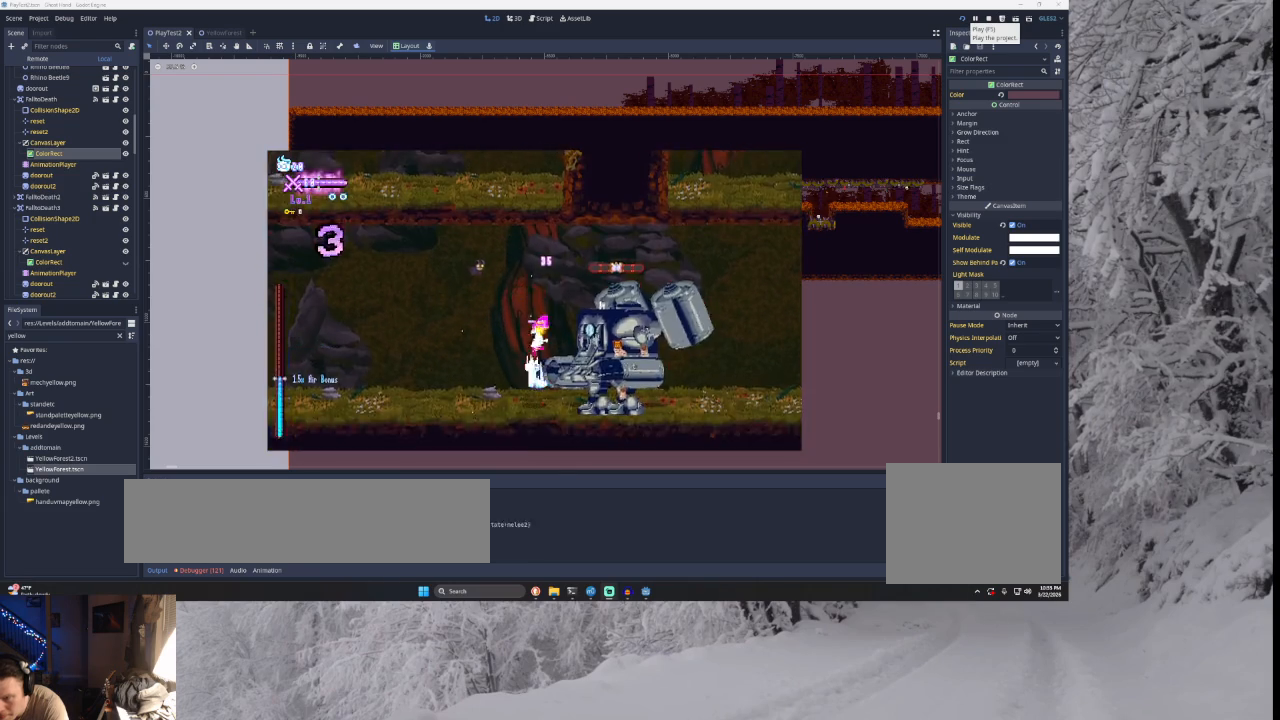
{"buttons": [], "left_stick": "center", "right_stick": "center", "events": [[100, "left_stick", "right"], [133, "right_stick", "center"], [267, "left_stick", "center"]]}
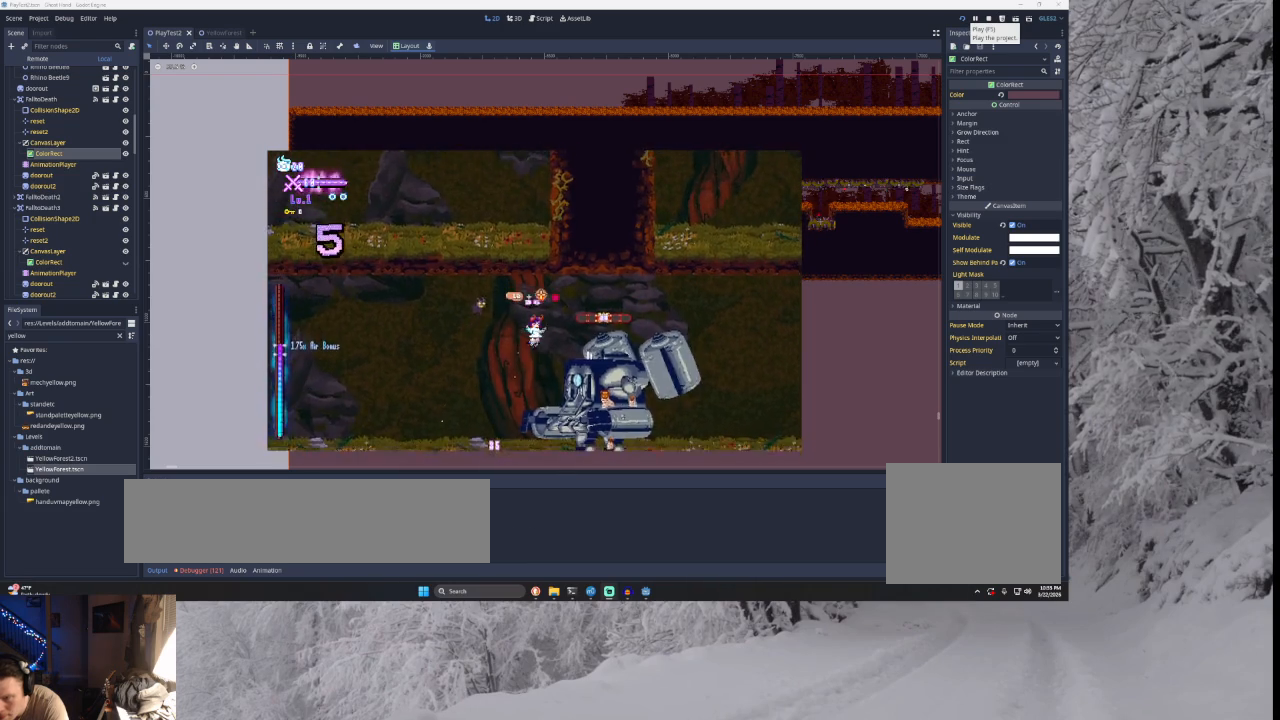
{"buttons": [], "left_stick": "center", "right_stick": "center", "events": [[100, "right_stick", "down"], [133, "left_stick", "left"], [233, "right_stick", "center"], [467, "left_stick", "center"]]}